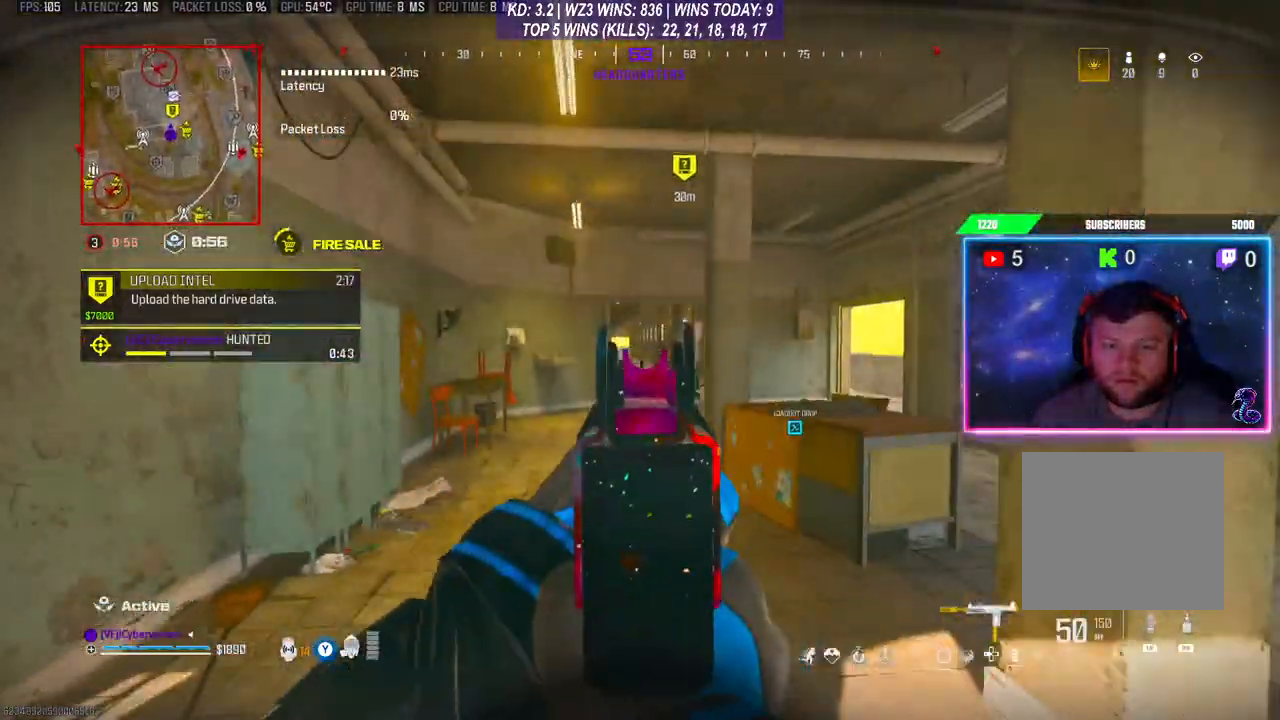
Gameplay with a controller (Xbox layout); each line is a JSON object with the inputs held at the frame after it. "events" lists button and stick changes between this image and that frame as [ms after this image, input, new state], when the widget could be followed in between.
{"buttons": ["L2"], "left_stick": "left", "right_stick": "center", "events": []}
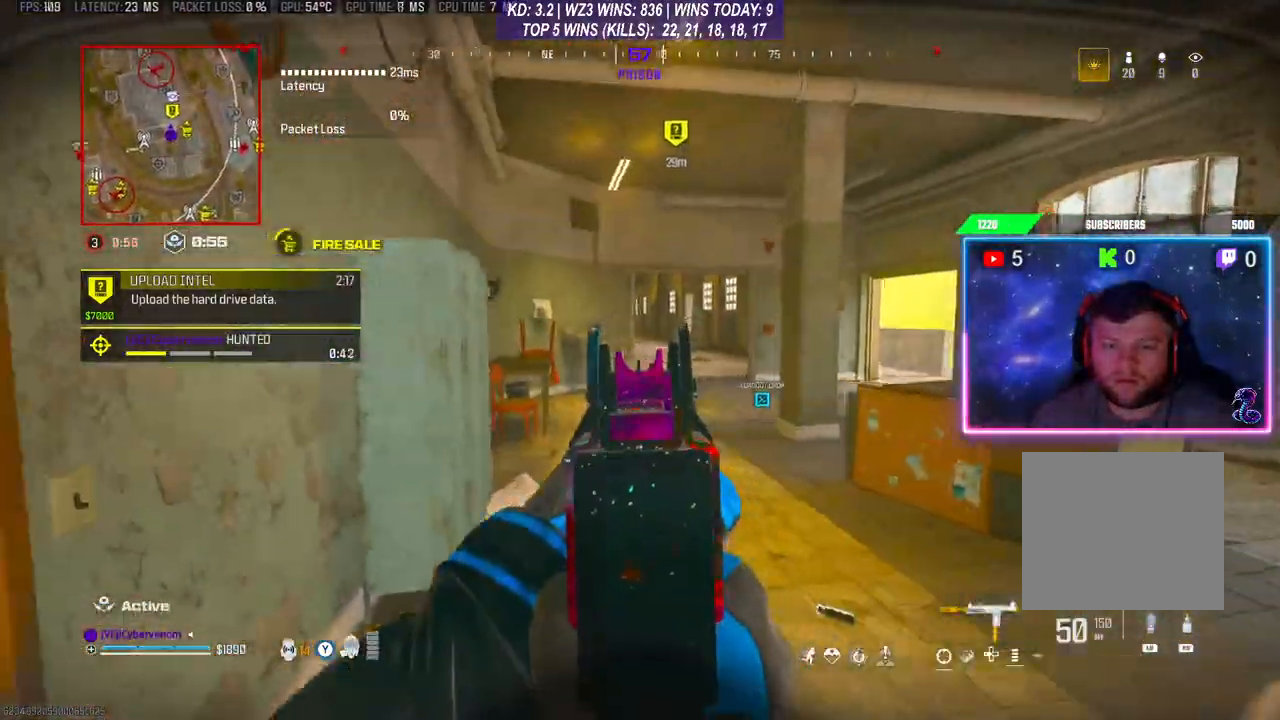
{"buttons": ["L2"], "left_stick": "left", "right_stick": "left", "events": [[300, "right_stick", "left"]]}
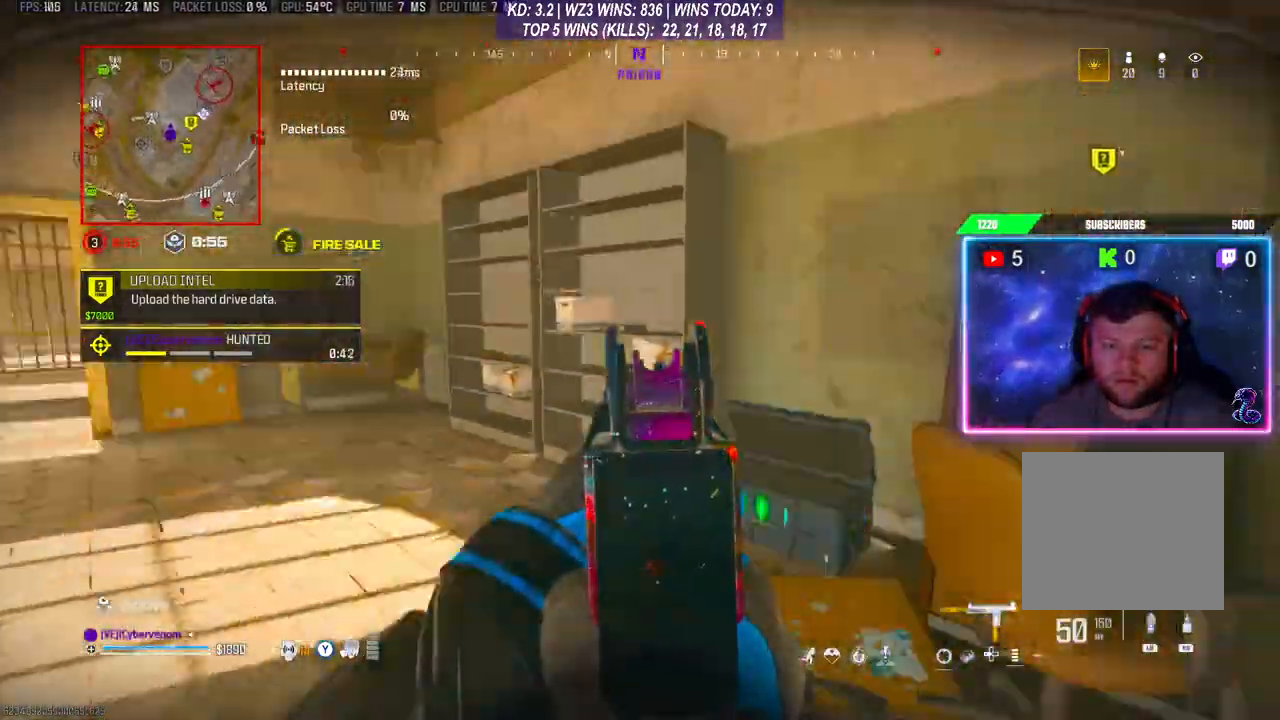
{"buttons": ["L2"], "left_stick": "up", "right_stick": "center", "events": [[167, "left_stick", "up-left"], [433, "left_stick", "up"], [500, "right_stick", "center"]]}
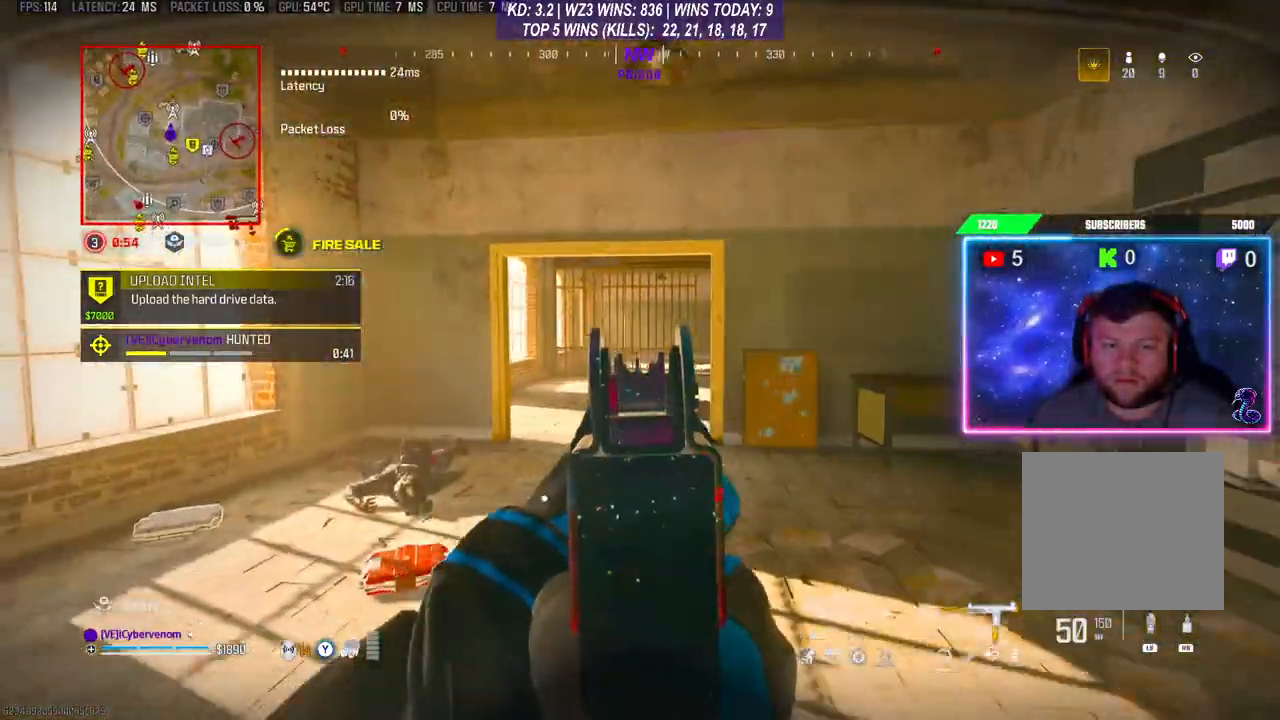
{"buttons": ["L2"], "left_stick": "up", "right_stick": "center", "events": []}
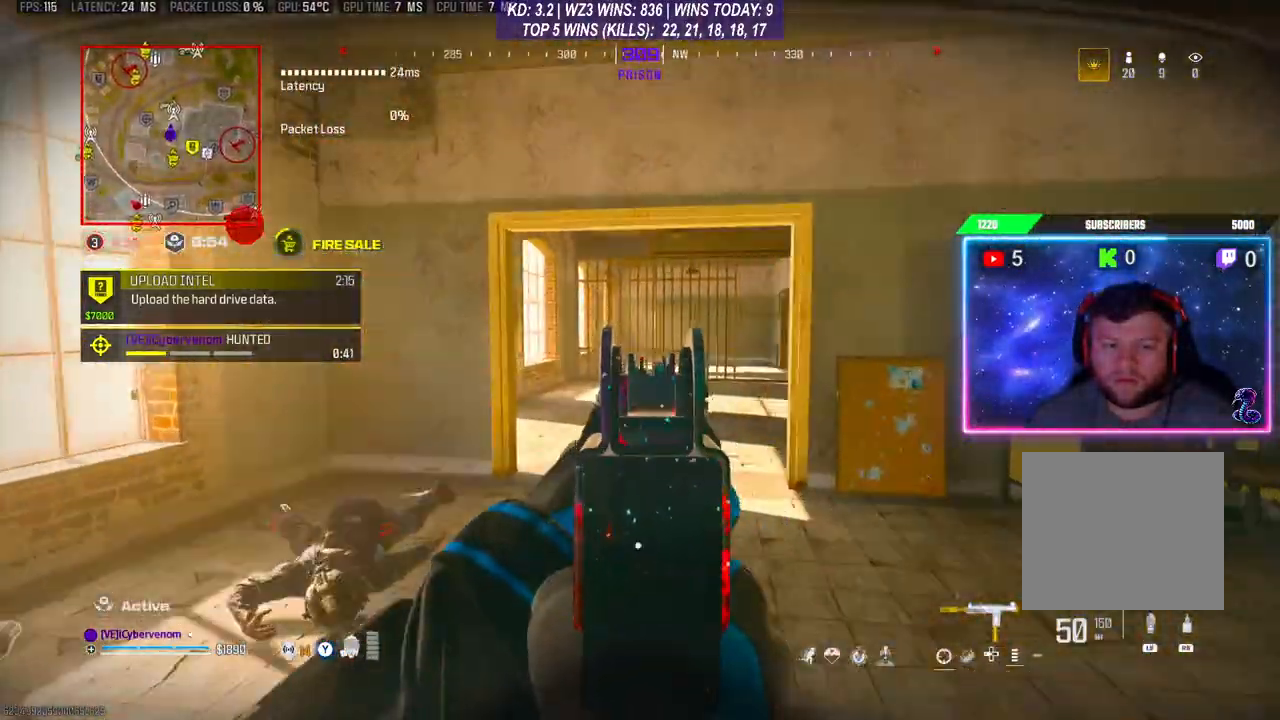
{"buttons": ["L2"], "left_stick": "up", "right_stick": "center", "events": []}
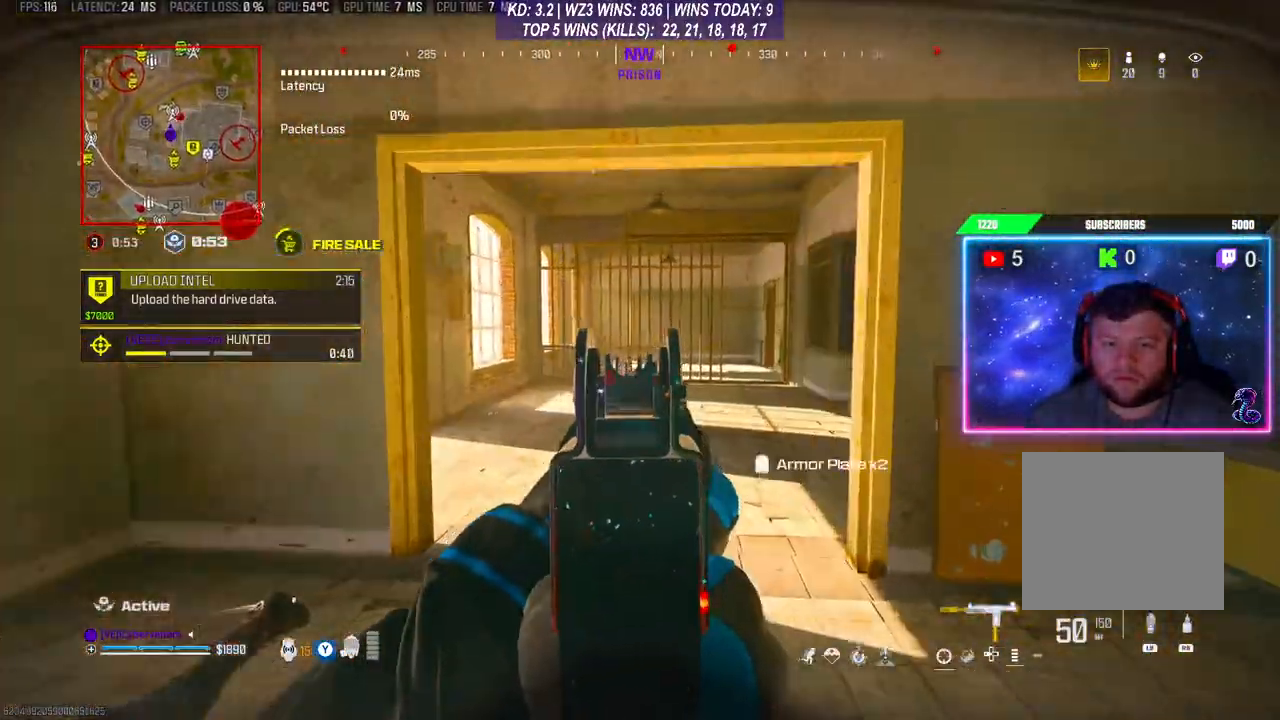
{"buttons": ["L2"], "left_stick": "up", "right_stick": "right", "events": [[100, "right_stick", "right"]]}
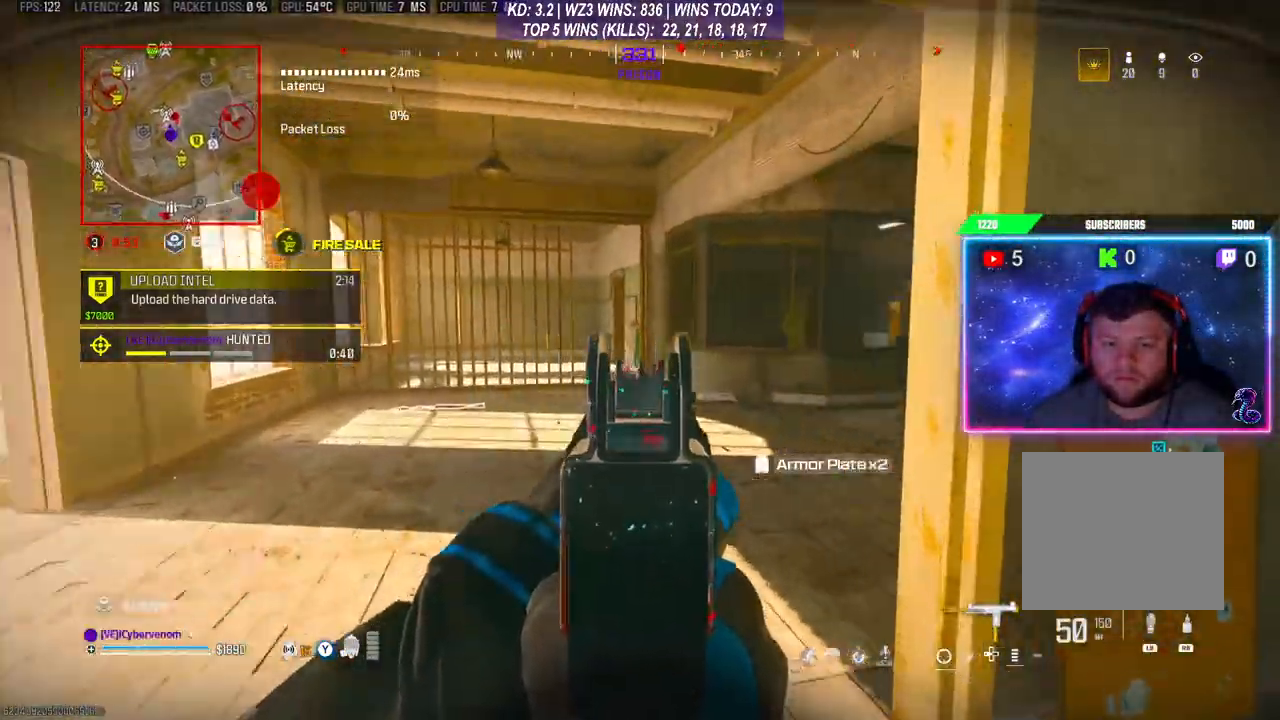
{"buttons": ["L2"], "left_stick": "up", "right_stick": "right", "events": []}
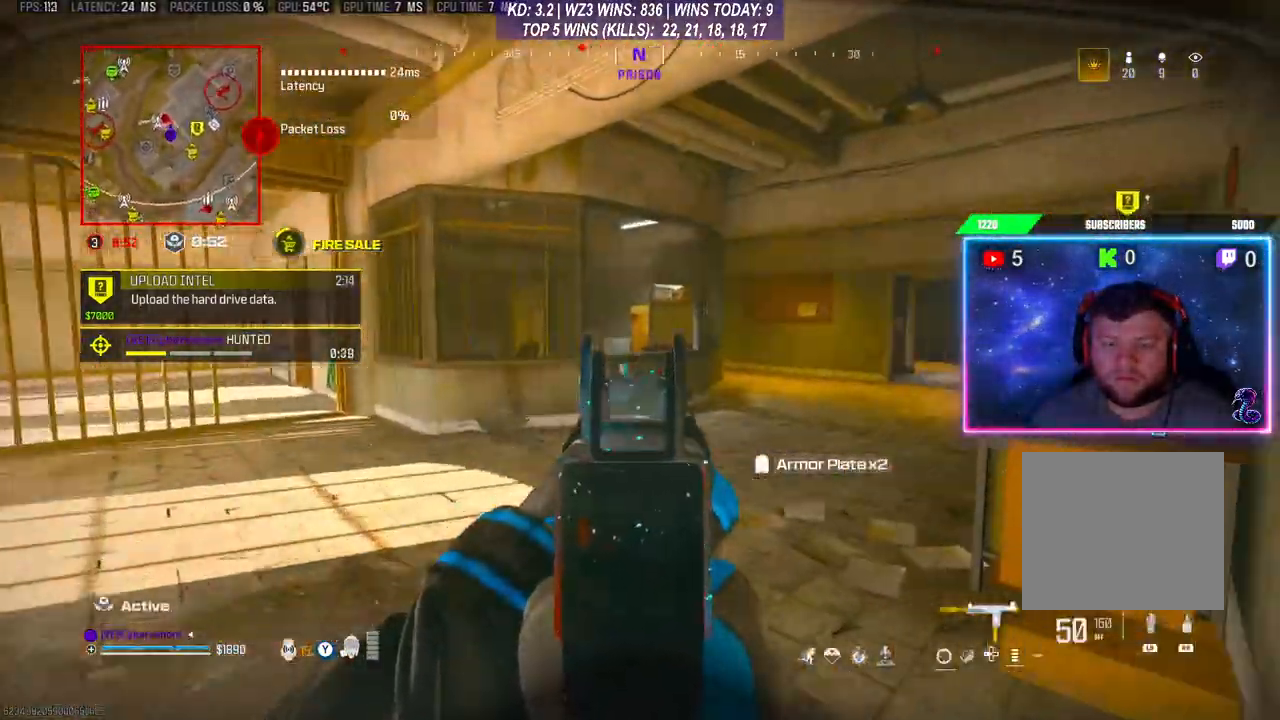
{"buttons": ["L2"], "left_stick": "up", "right_stick": "right", "events": []}
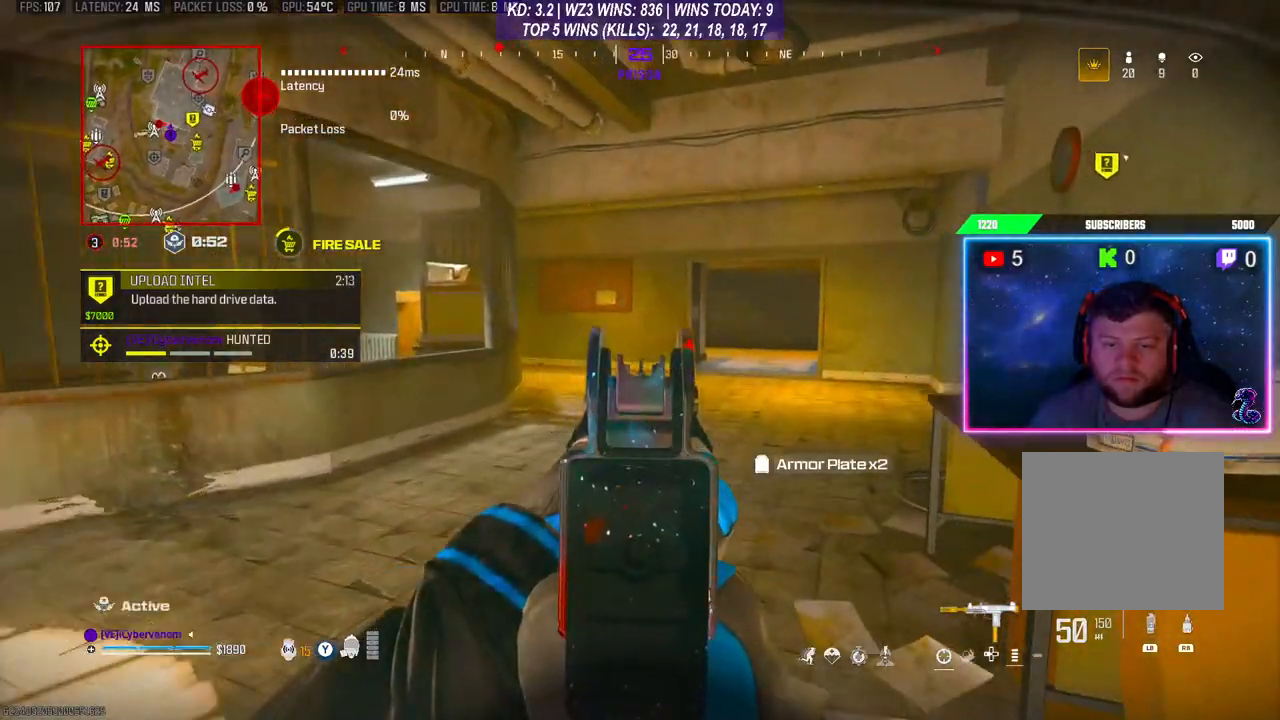
{"buttons": ["L2"], "left_stick": "up", "right_stick": "right", "events": []}
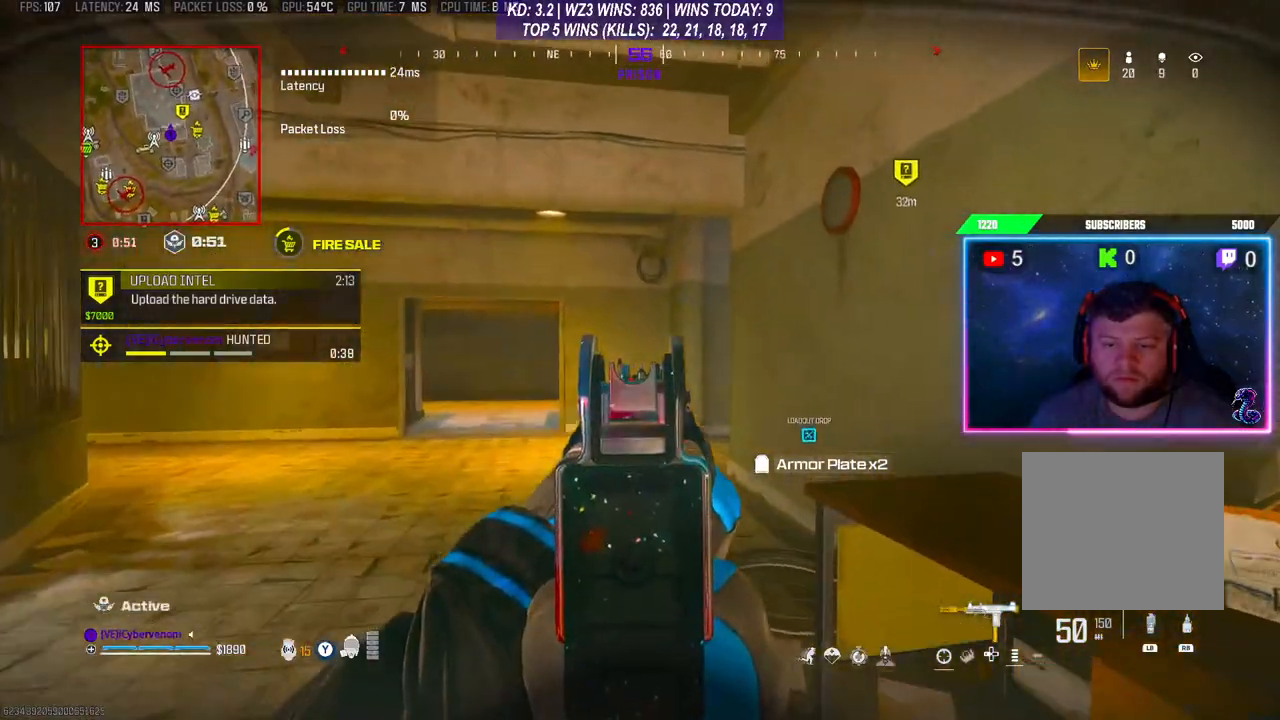
{"buttons": ["L1", "R1", "L3"], "left_stick": "left", "right_stick": "right", "events": [[33, "L2", "up"], [67, "left_stick", "left"], [100, "R1", "down"], [133, "L1", "down"], [133, "L3", "down"]]}
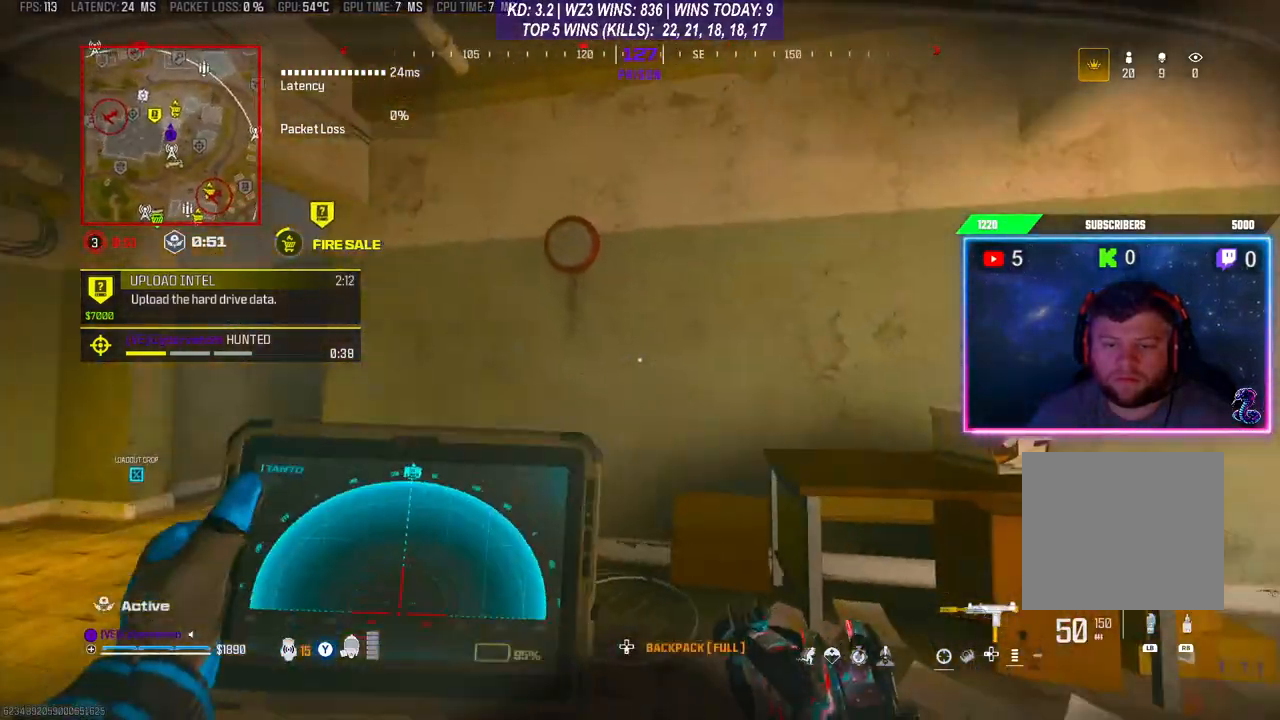
{"buttons": ["L1", "R1"], "left_stick": "center", "right_stick": "center", "events": [[67, "right_stick", "center"], [300, "L3", "up"], [300, "left_stick", "center"]]}
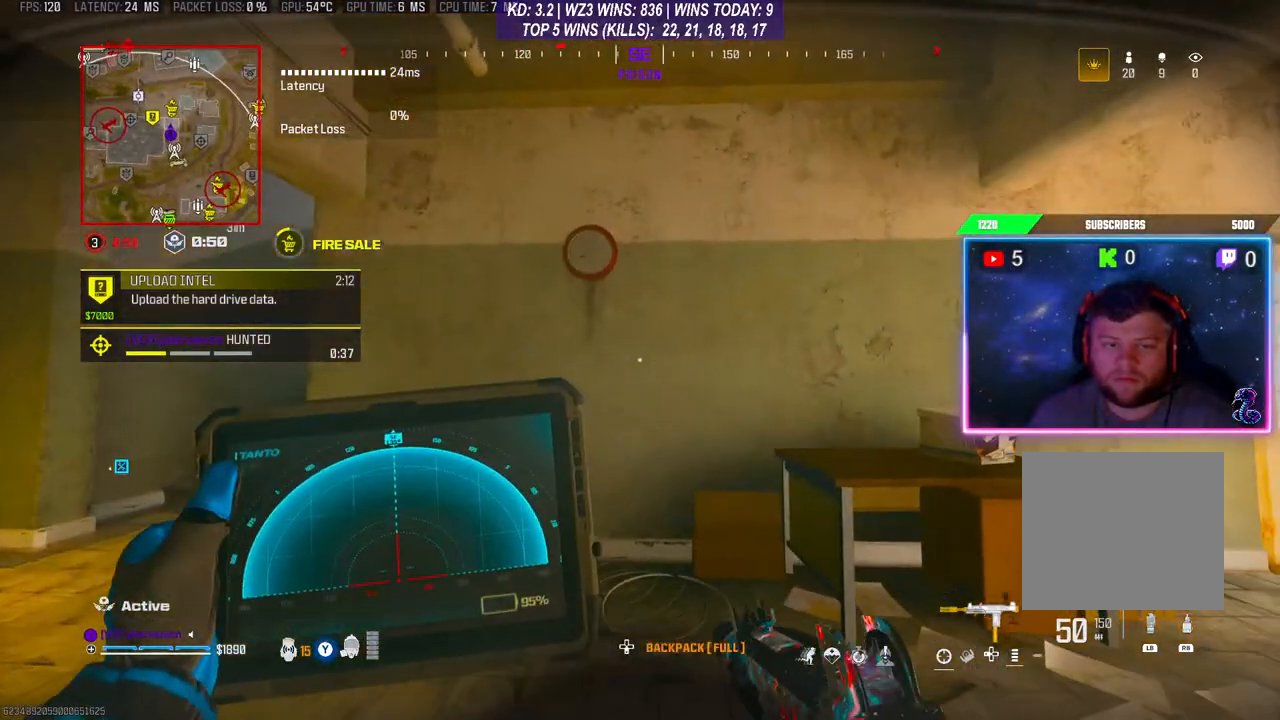
{"buttons": ["L1", "R1"], "left_stick": "left", "right_stick": "center", "events": [[367, "left_stick", "left"]]}
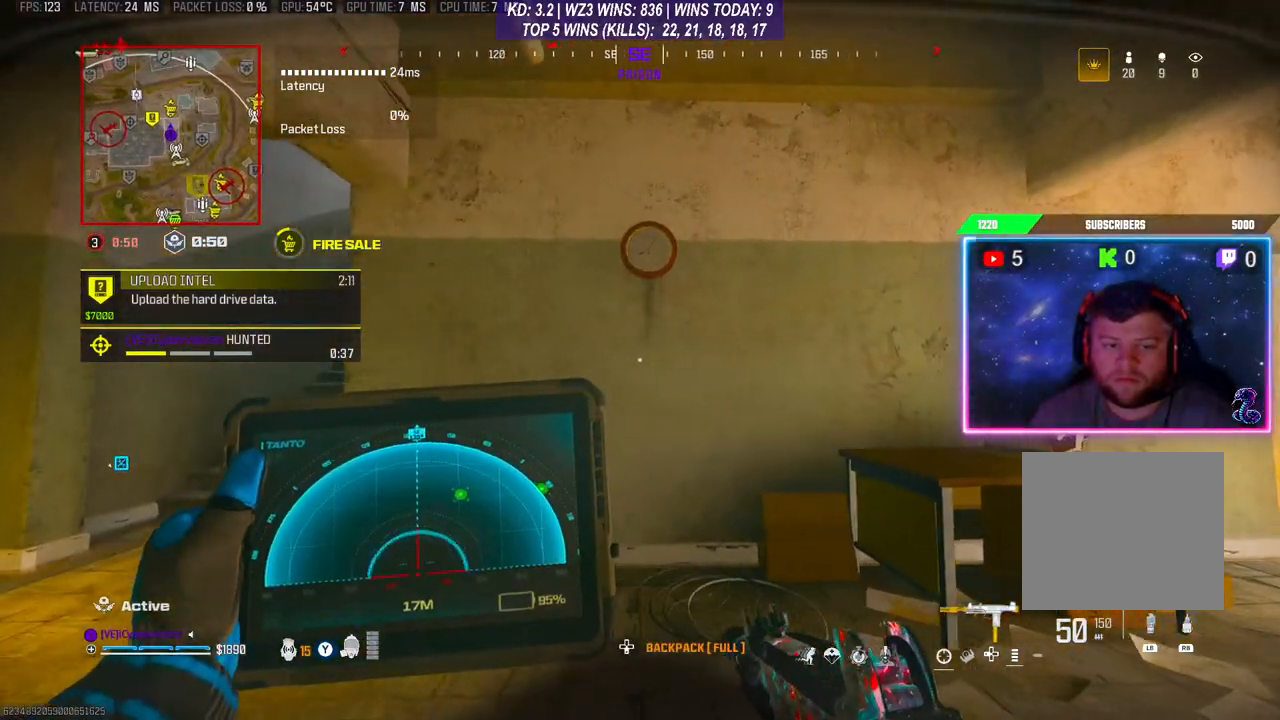
{"buttons": [], "left_stick": "left", "right_stick": "center", "events": [[233, "R1", "up"], [267, "L1", "up"]]}
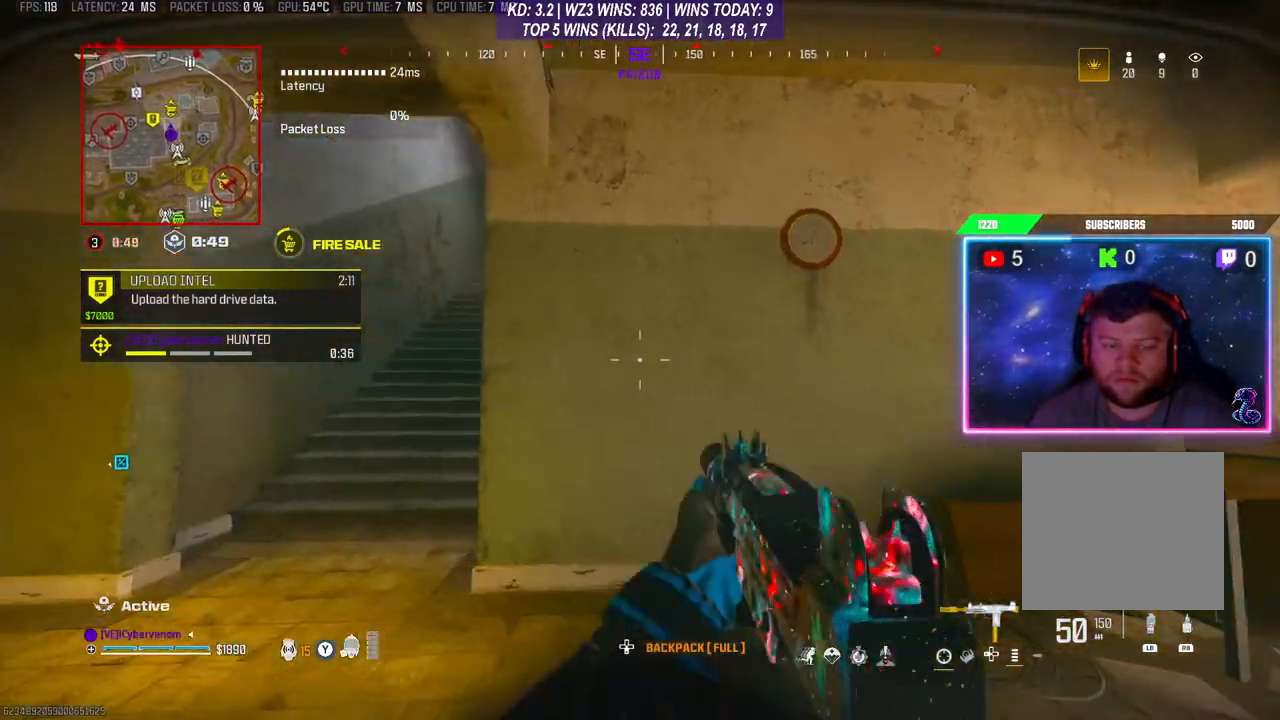
{"buttons": ["L2"], "left_stick": "up-left", "right_stick": "up", "events": [[167, "L2", "down"], [167, "left_stick", "up-left"], [400, "right_stick", "up"]]}
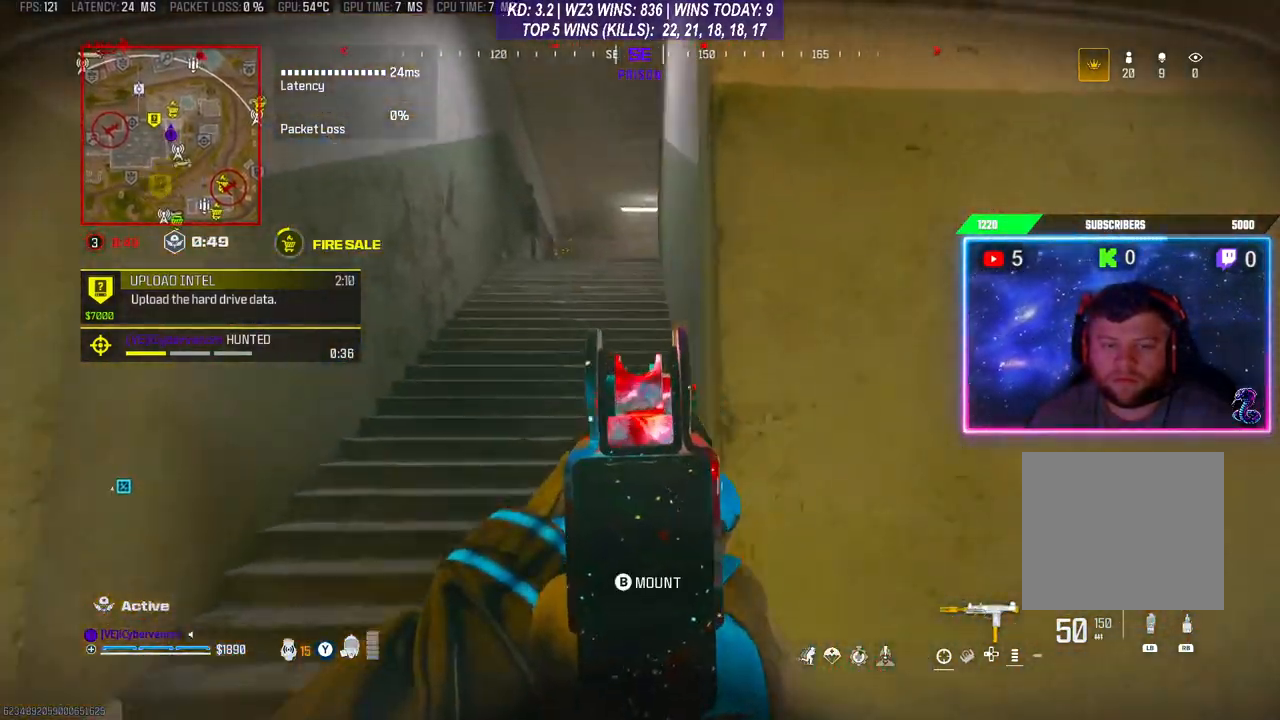
{"buttons": ["L2"], "left_stick": "up-left", "right_stick": "center", "events": [[300, "right_stick", "center"]]}
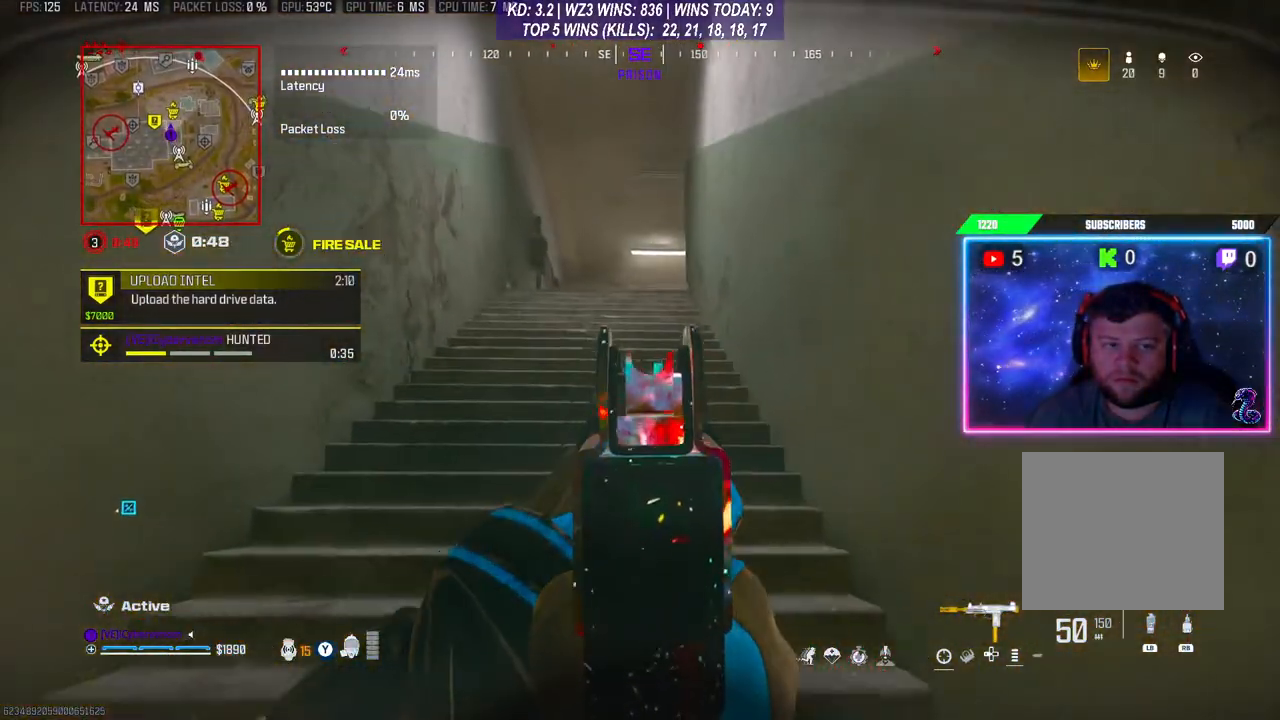
{"buttons": ["L2"], "left_stick": "up", "right_stick": "center", "events": [[100, "left_stick", "up"], [367, "R3", "down"], [500, "R3", "up"]]}
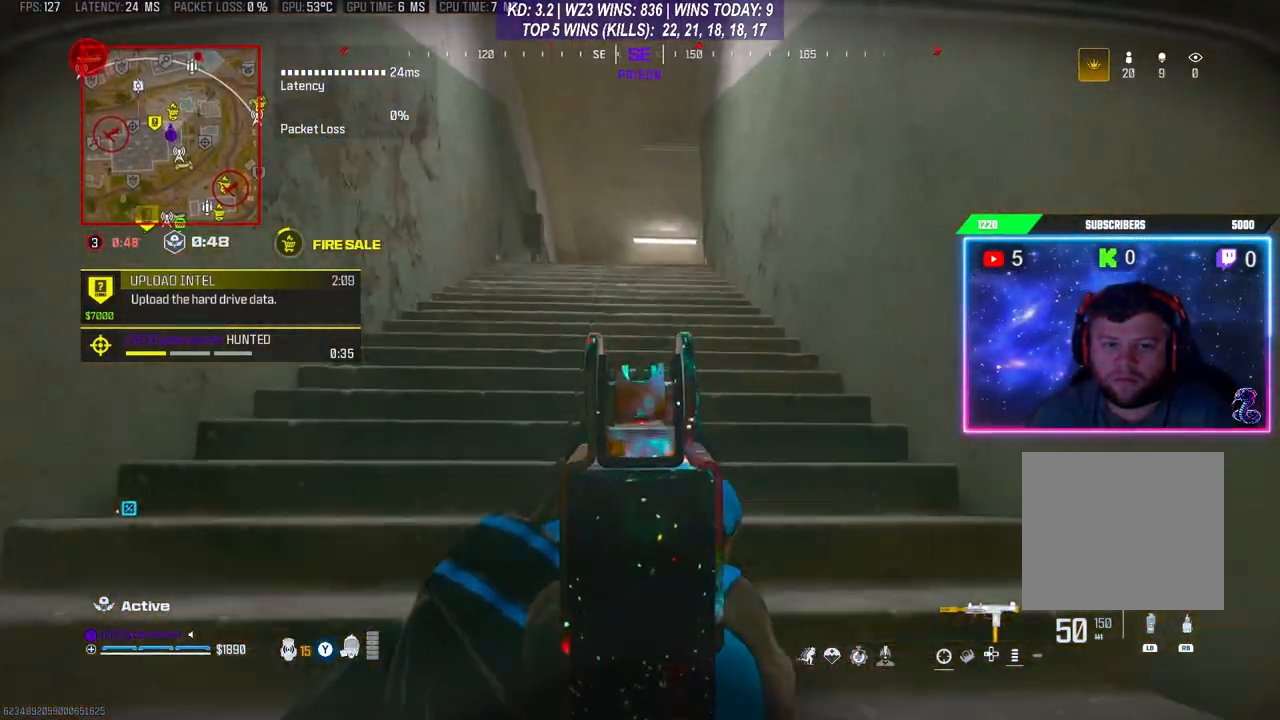
{"buttons": [], "left_stick": "up", "right_stick": "center", "events": [[33, "L2", "up"]]}
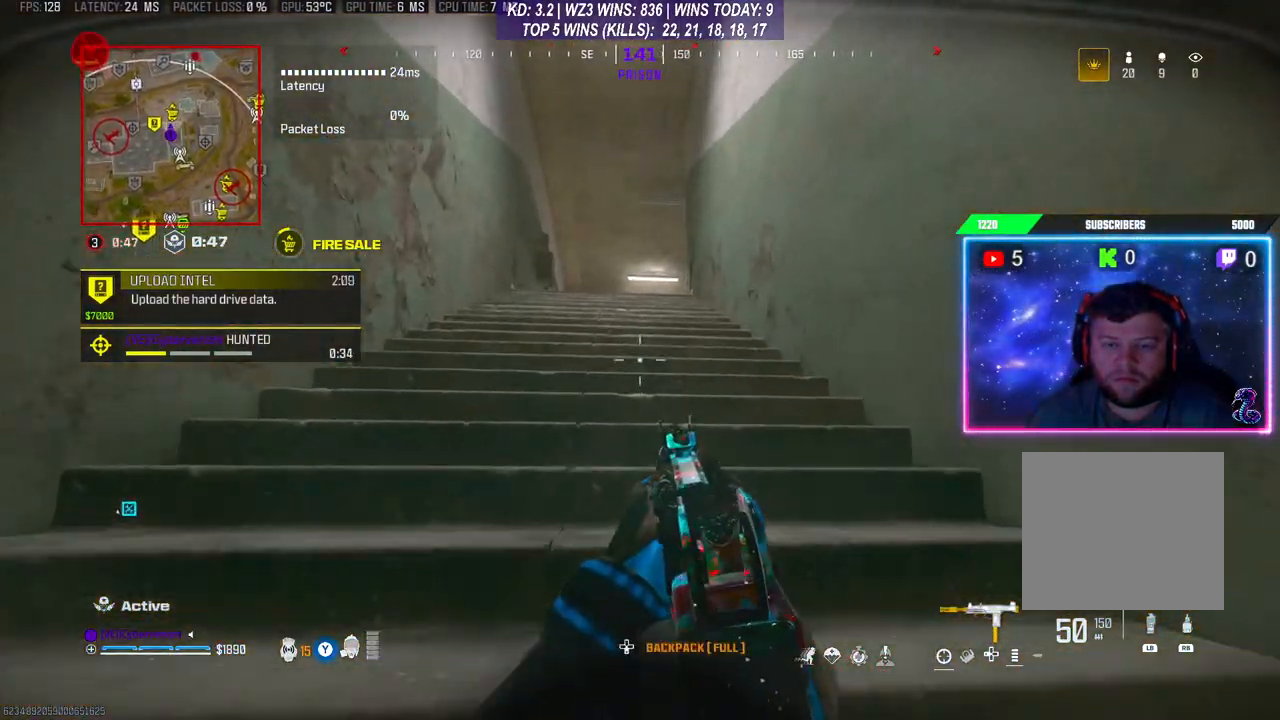
{"buttons": [], "left_stick": "up", "right_stick": "center", "events": []}
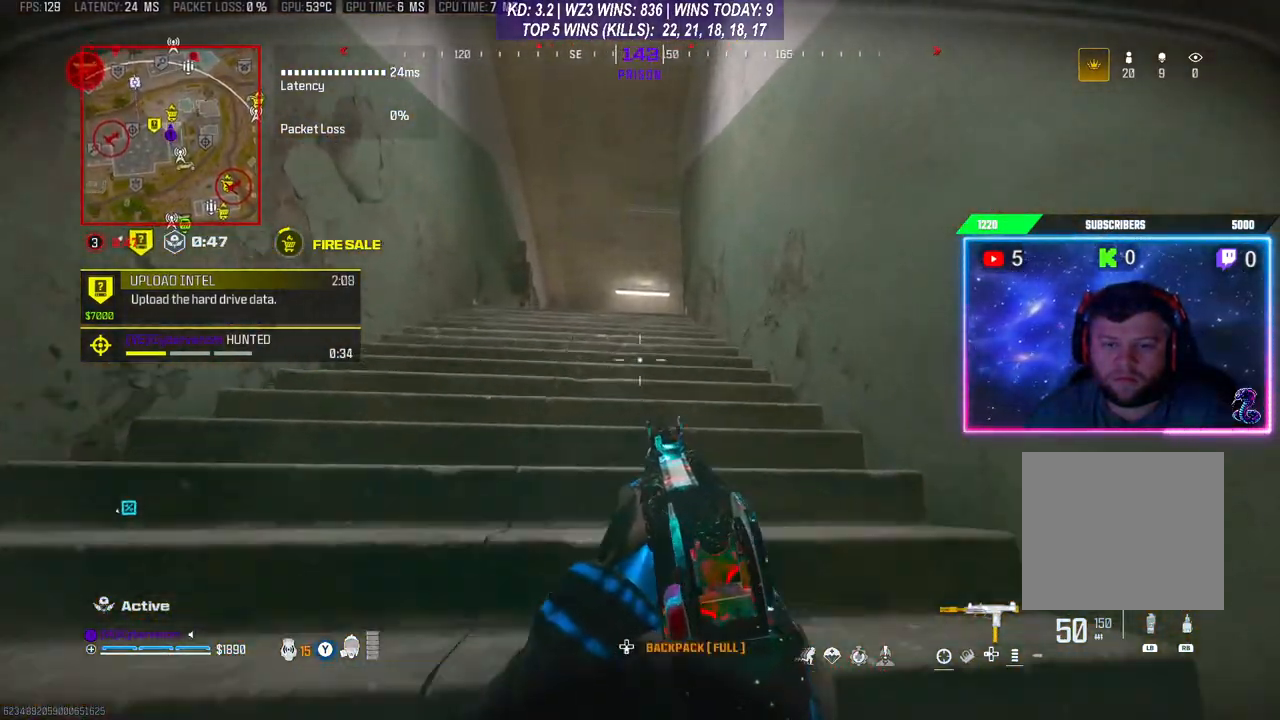
{"buttons": ["R3"], "left_stick": "up", "right_stick": "center", "events": [[500, "R3", "down"]]}
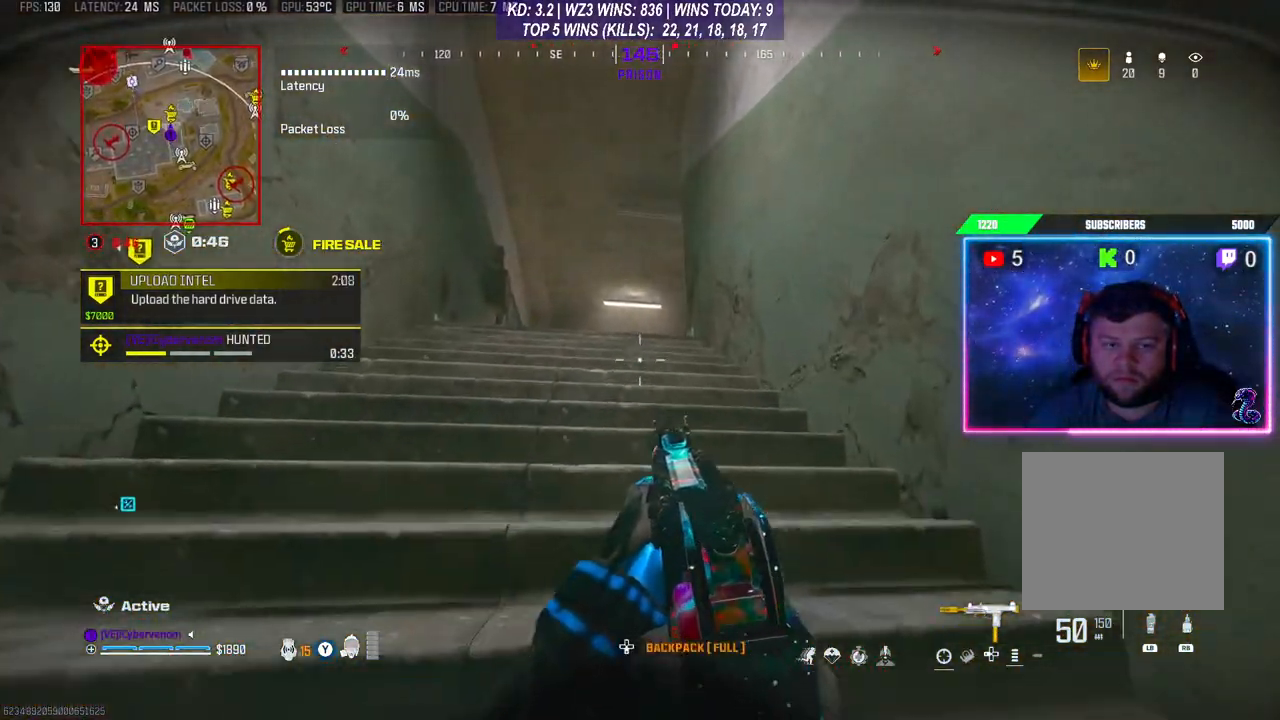
{"buttons": ["L3"], "left_stick": "up", "right_stick": "center", "events": [[100, "R3", "up"], [167, "L3", "down"], [233, "L3", "up"], [333, "L3", "down"]]}
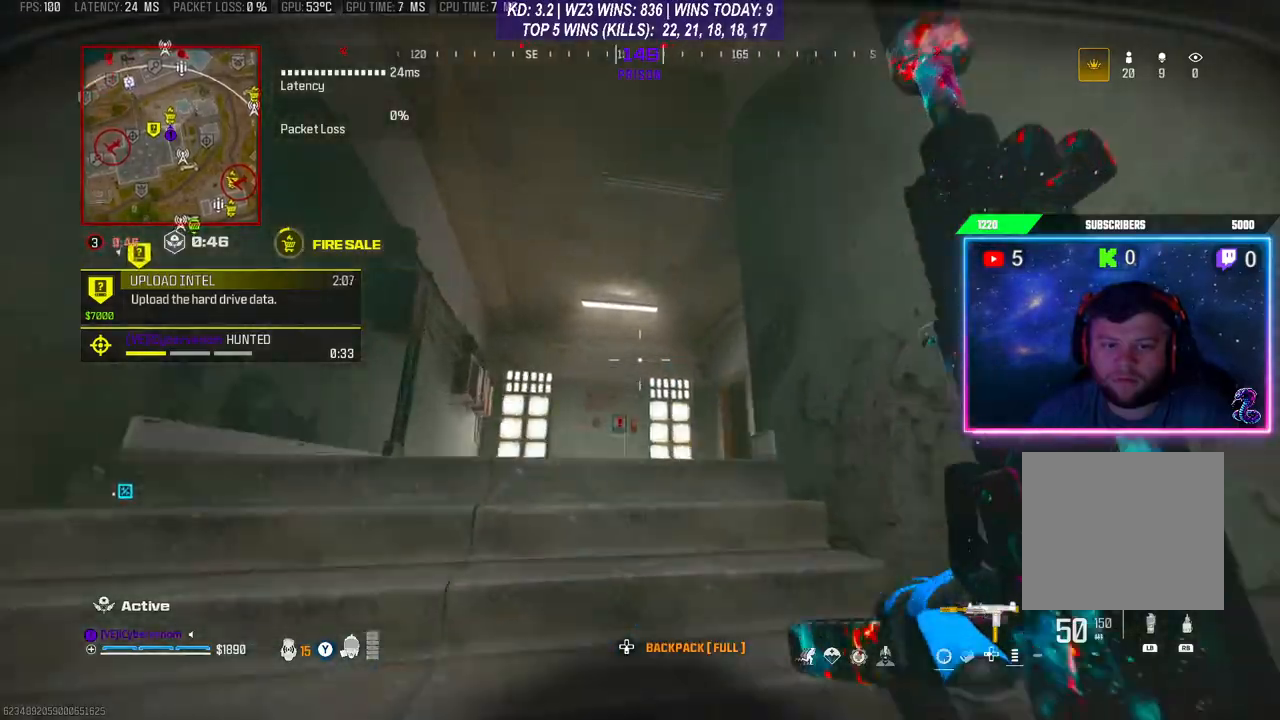
{"buttons": [], "left_stick": "up", "right_stick": "down", "events": [[67, "L3", "up"], [333, "R3", "down"], [467, "R3", "up"], [467, "right_stick", "down"]]}
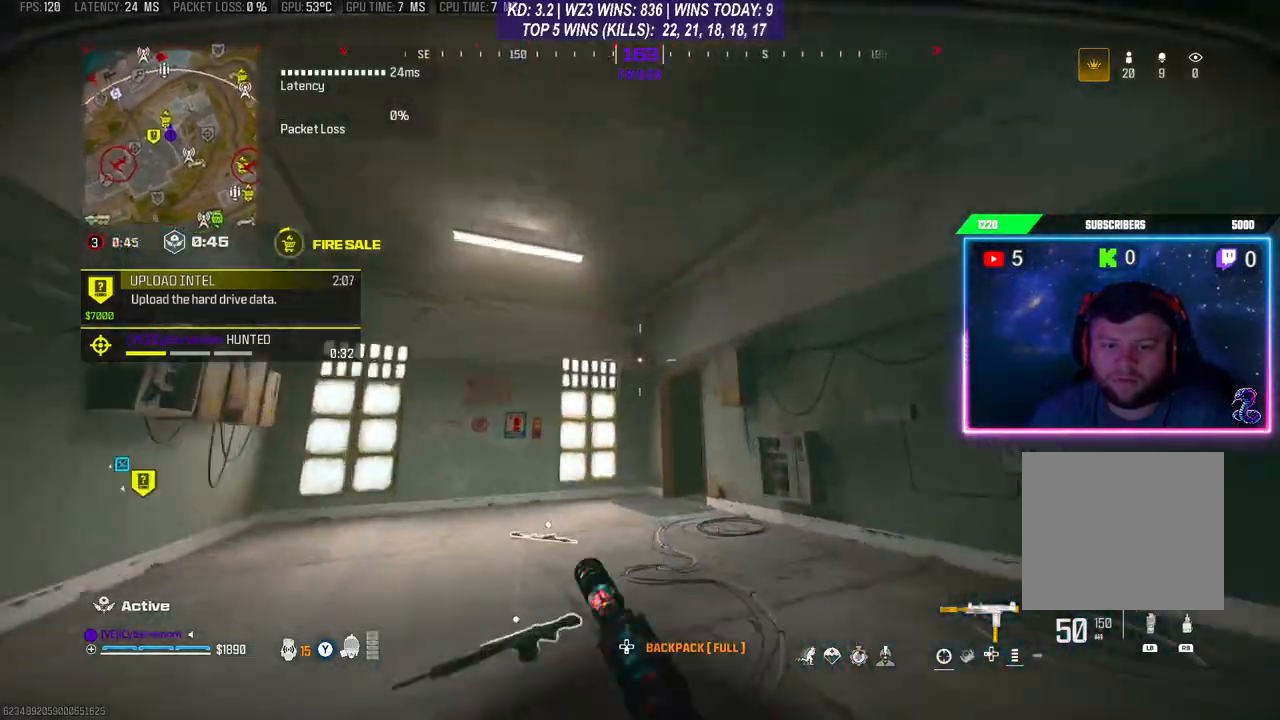
{"buttons": [], "left_stick": "up-left", "right_stick": "center", "events": [[33, "A", "down"], [167, "A", "up"], [200, "L3", "down"], [300, "right_stick", "center"], [467, "L3", "up"], [467, "left_stick", "up-left"]]}
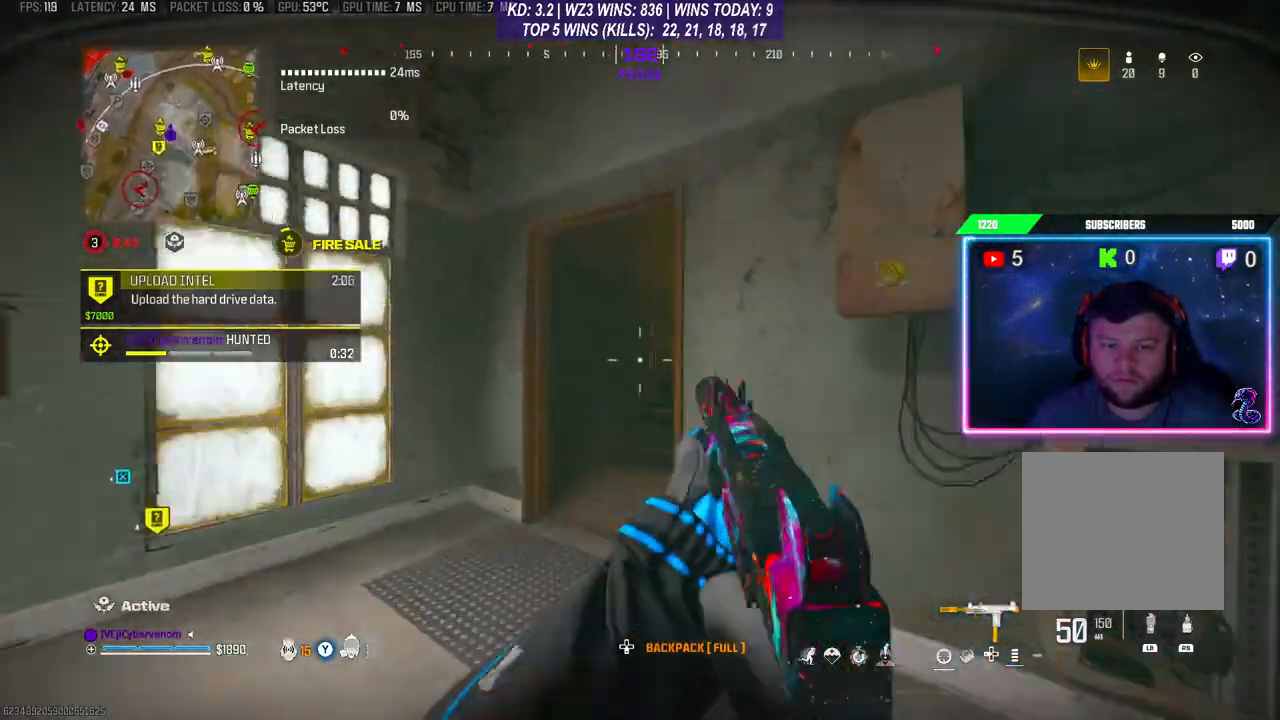
{"buttons": ["L2"], "left_stick": "up", "right_stick": "right", "events": [[33, "L2", "down"], [67, "right_stick", "right"], [400, "left_stick", "up"]]}
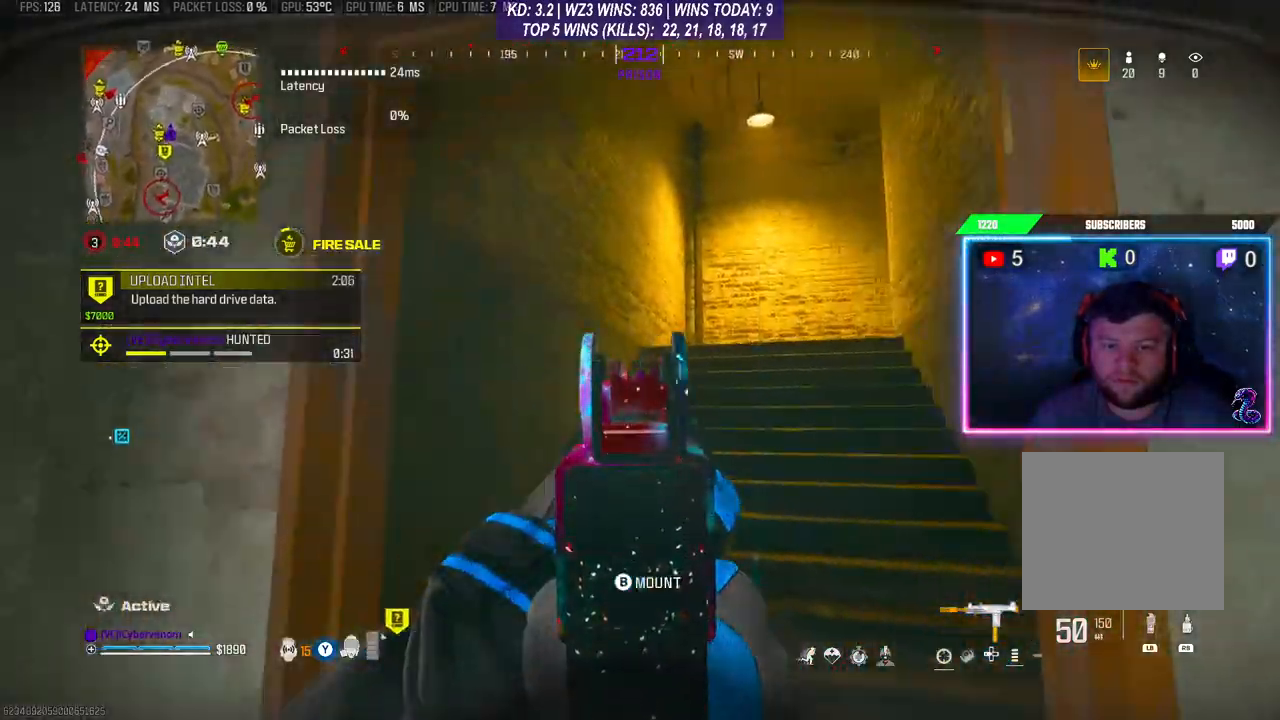
{"buttons": ["L2"], "left_stick": "up-left", "right_stick": "right", "events": [[267, "left_stick", "up-left"]]}
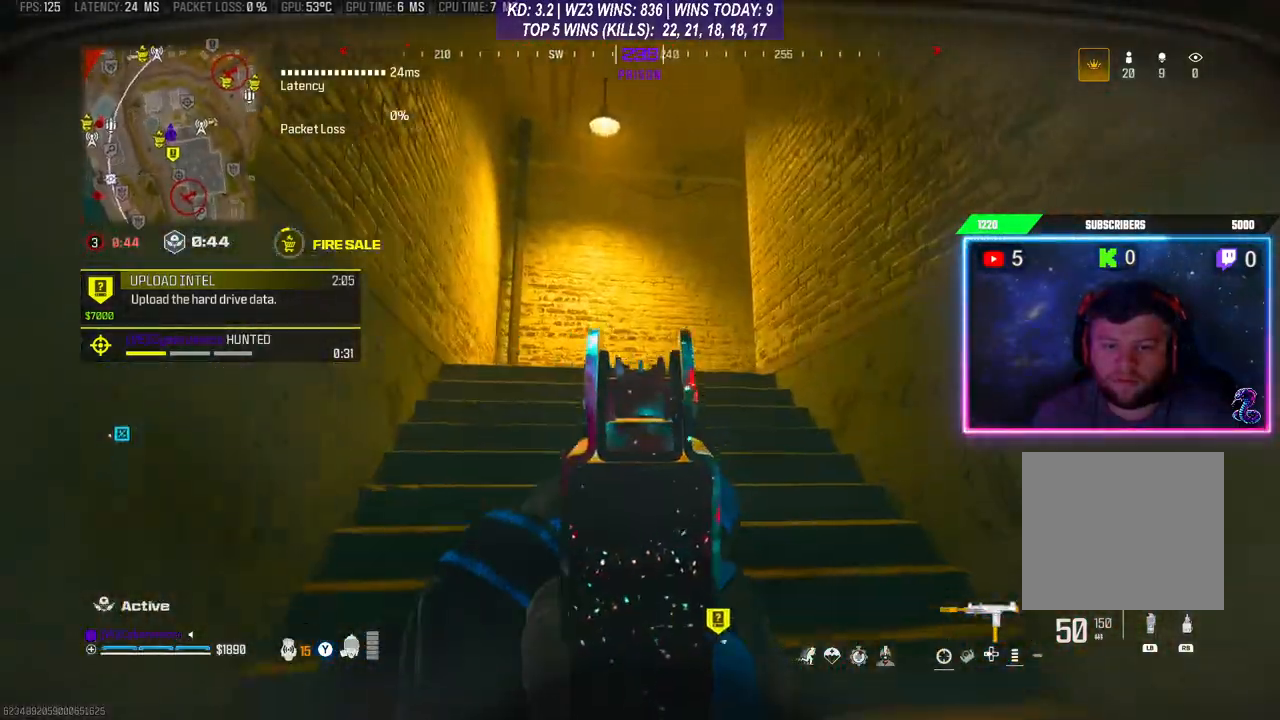
{"buttons": ["L2"], "left_stick": "up-left", "right_stick": "right", "events": []}
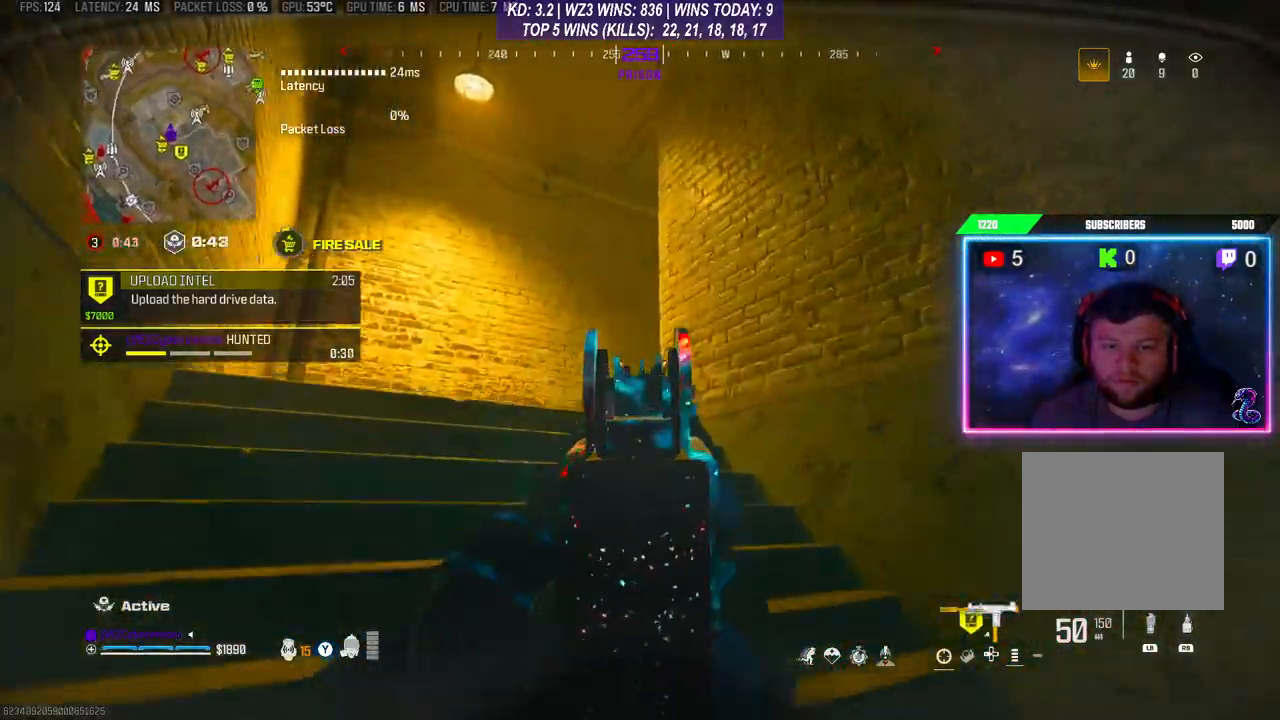
{"buttons": ["L2"], "left_stick": "left", "right_stick": "right", "events": [[467, "left_stick", "left"]]}
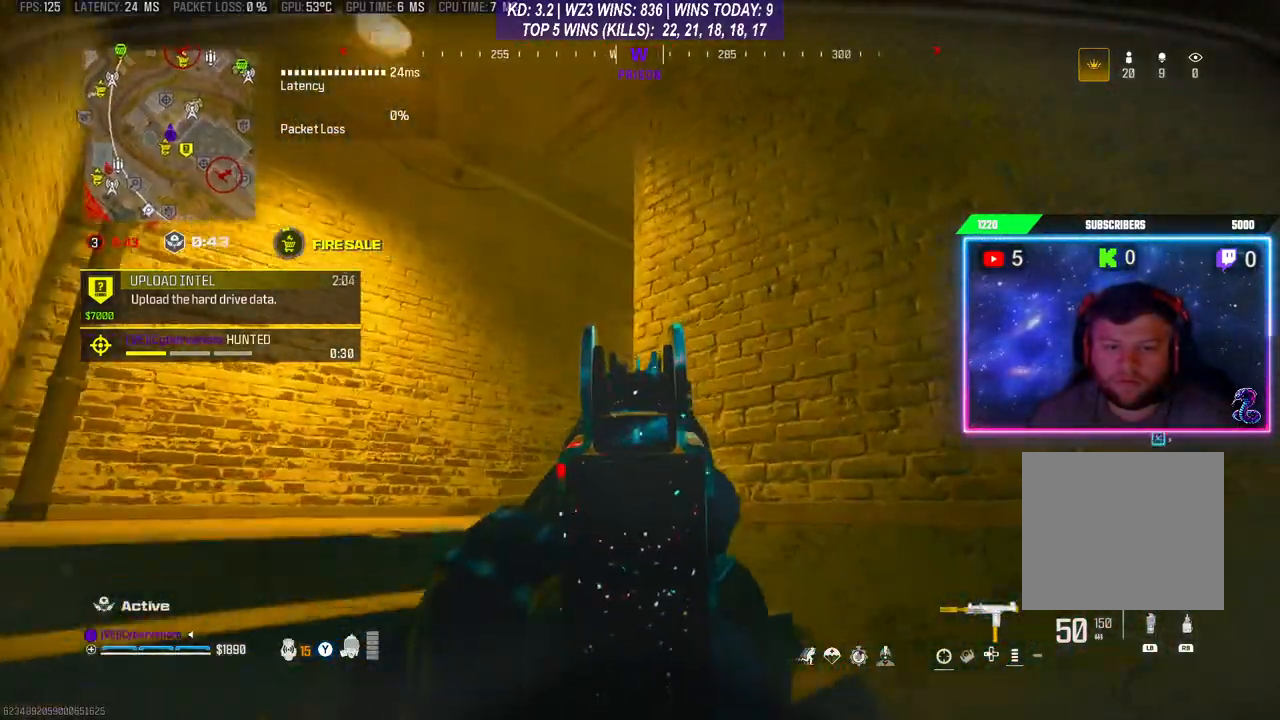
{"buttons": ["L2"], "left_stick": "left", "right_stick": "right", "events": []}
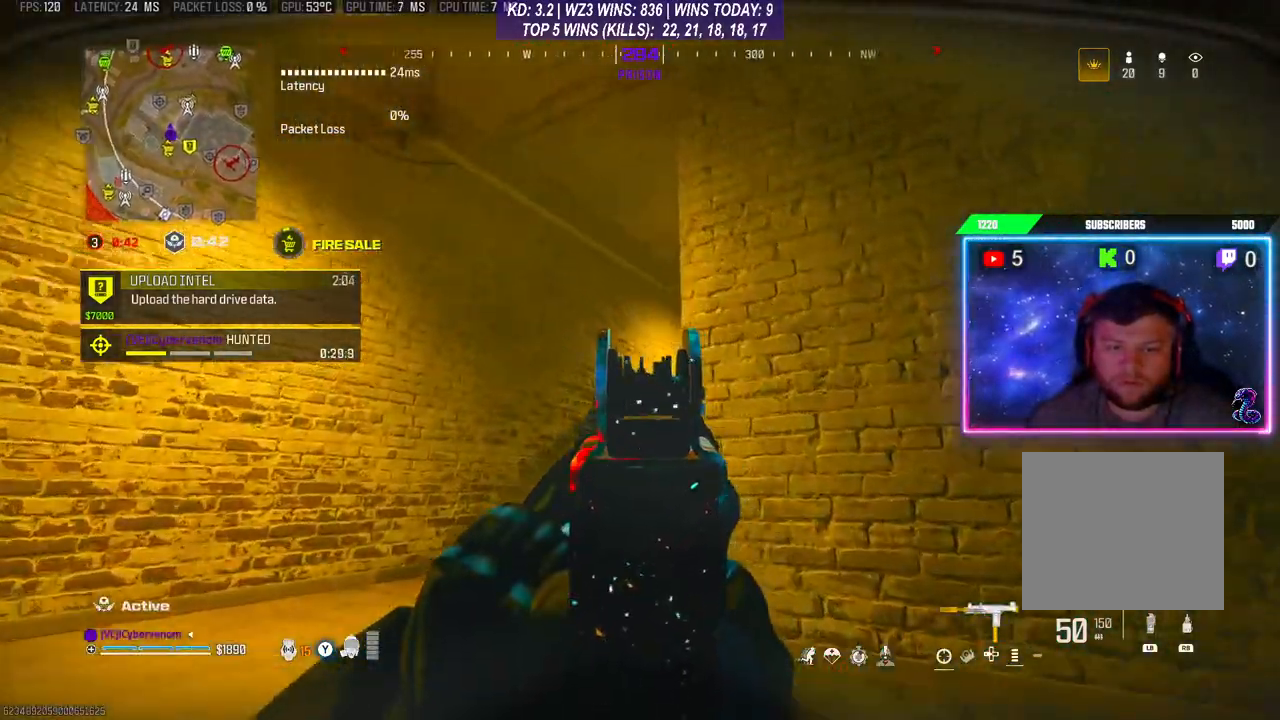
{"buttons": ["L2"], "left_stick": "left", "right_stick": "right", "events": []}
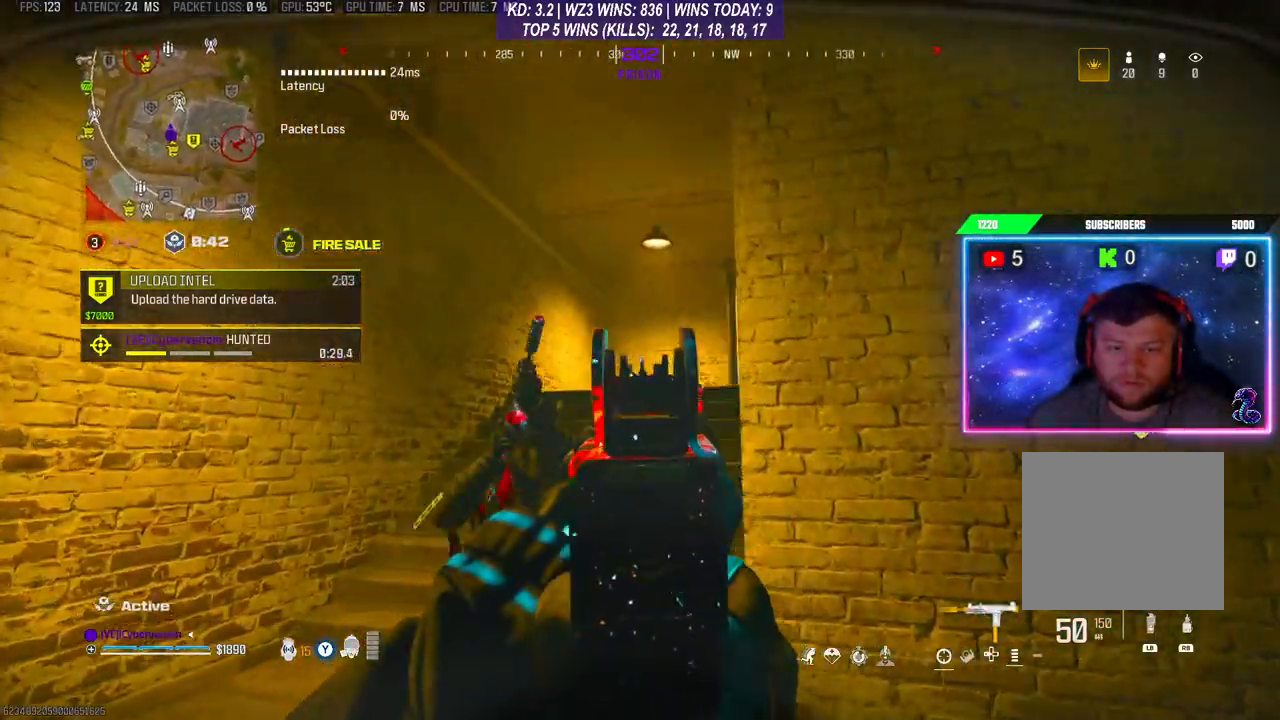
{"buttons": ["R2"], "left_stick": "down-right", "right_stick": "left", "events": [[33, "L2", "up"], [67, "R2", "down"], [67, "left_stick", "down-right"], [100, "right_stick", "down"], [400, "right_stick", "center"], [500, "right_stick", "left"]]}
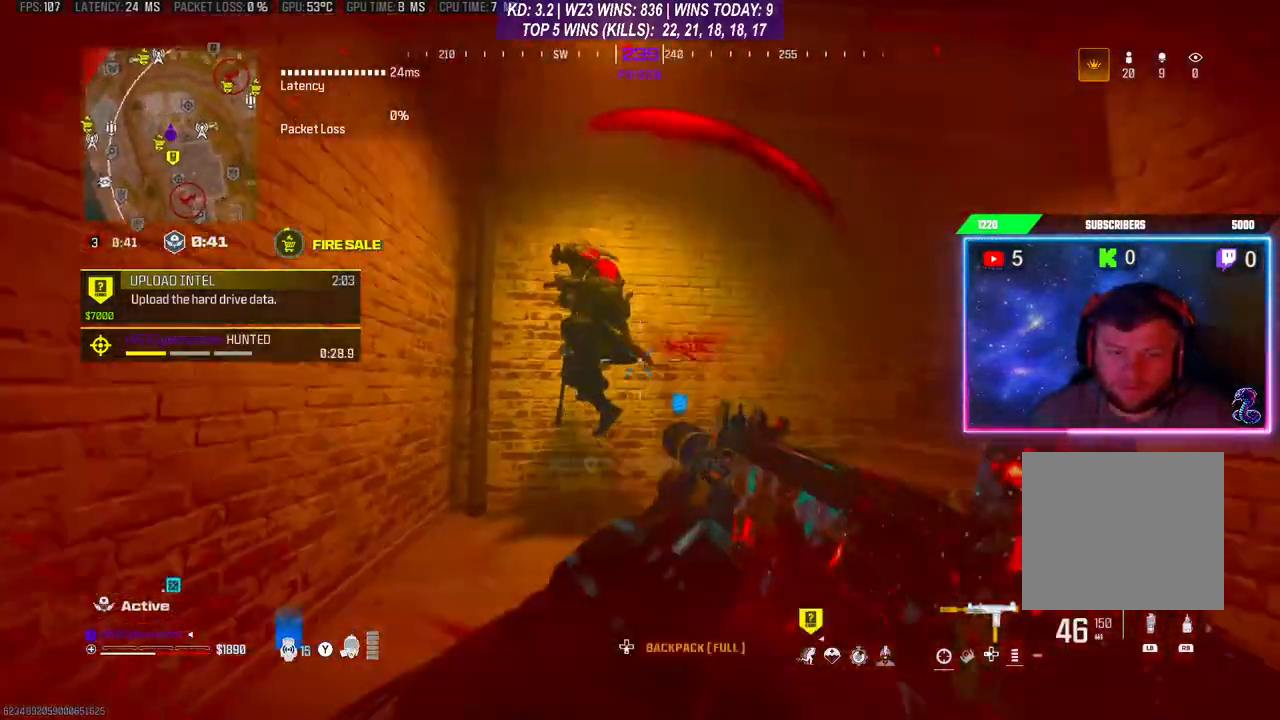
{"buttons": ["L2", "R2"], "left_stick": "down-left", "right_stick": "center", "events": [[133, "L2", "down"], [167, "right_stick", "center"], [233, "left_stick", "left"], [500, "left_stick", "down-left"]]}